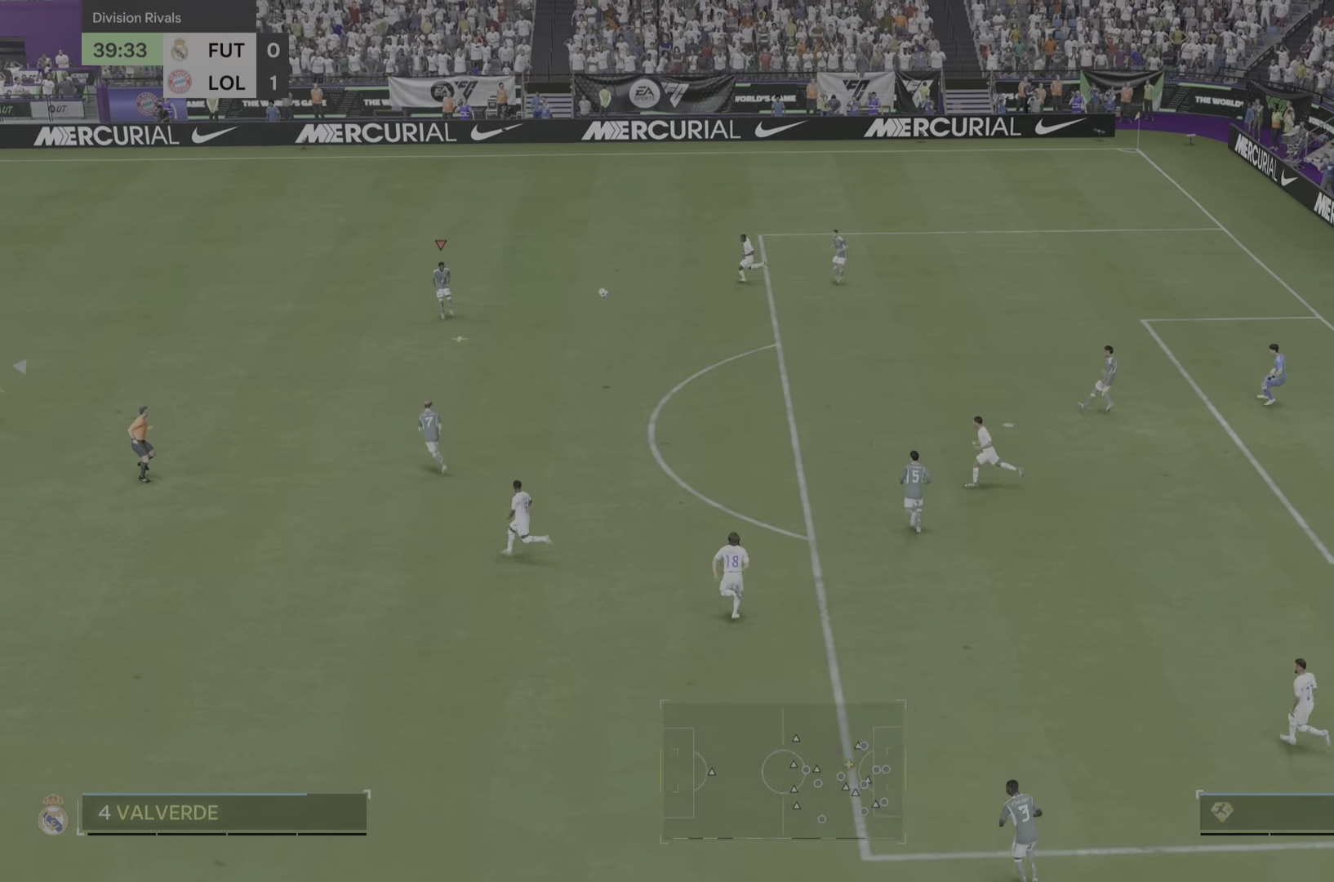
Gameplay with a controller (PlayStation layout); each line is a JSON object with the inputs held at the frame after it. "events" lists button and stick changes between this image and that frame as [ms after this image, input, new state], when the widget could be followed in between. Not read: L3 R3.
{"buttons": [], "left_stick": "up-left", "right_stick": "center"}
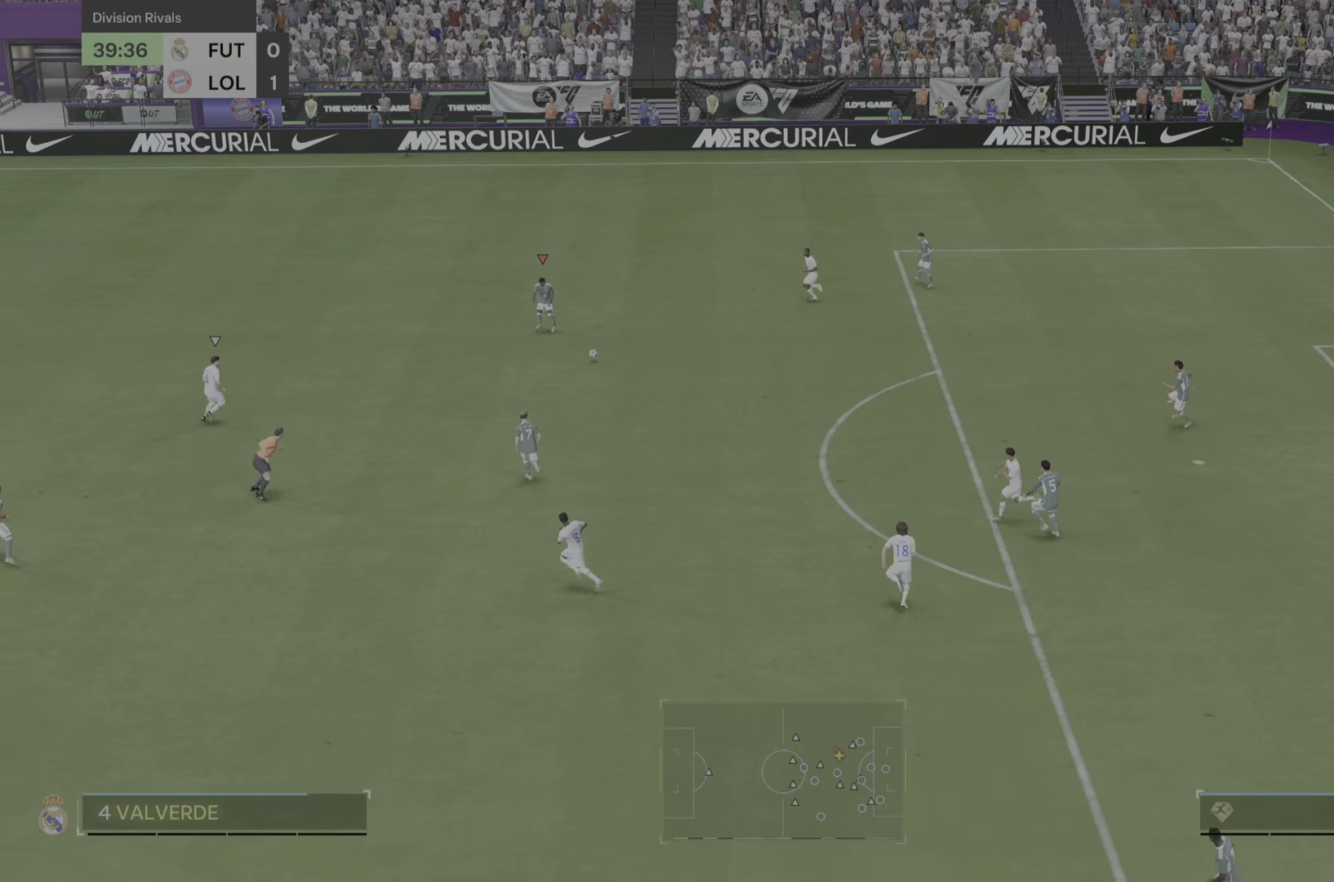
{"buttons": [], "left_stick": "up-left", "right_stick": "center", "events": [[34, "left_stick", "left"], [401, "left_stick", "up-left"]]}
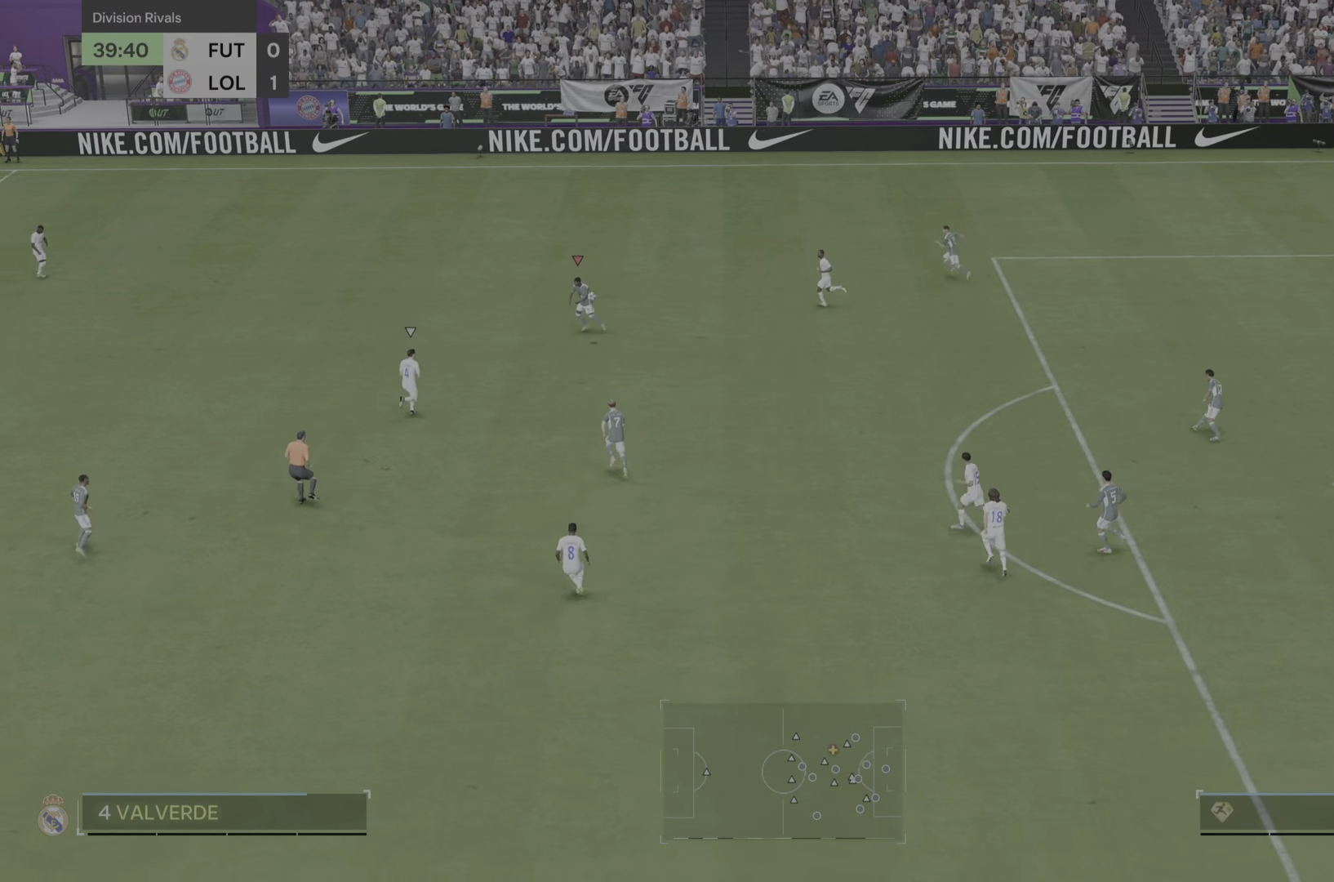
{"buttons": [], "left_stick": "up-left", "right_stick": "center", "events": []}
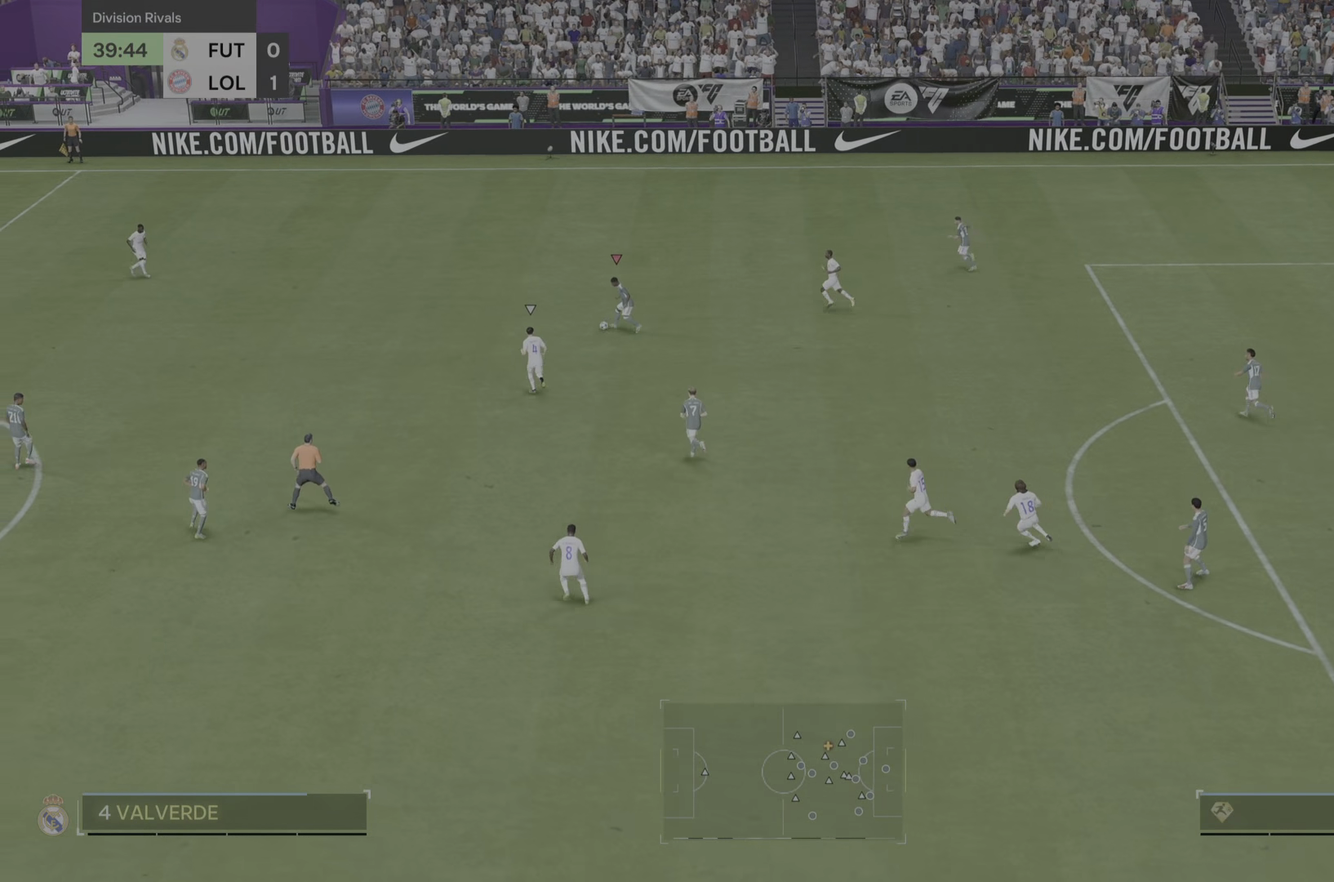
{"buttons": ["R2"], "left_stick": "up-left", "right_stick": "center", "events": [[200, "R2", "down"]]}
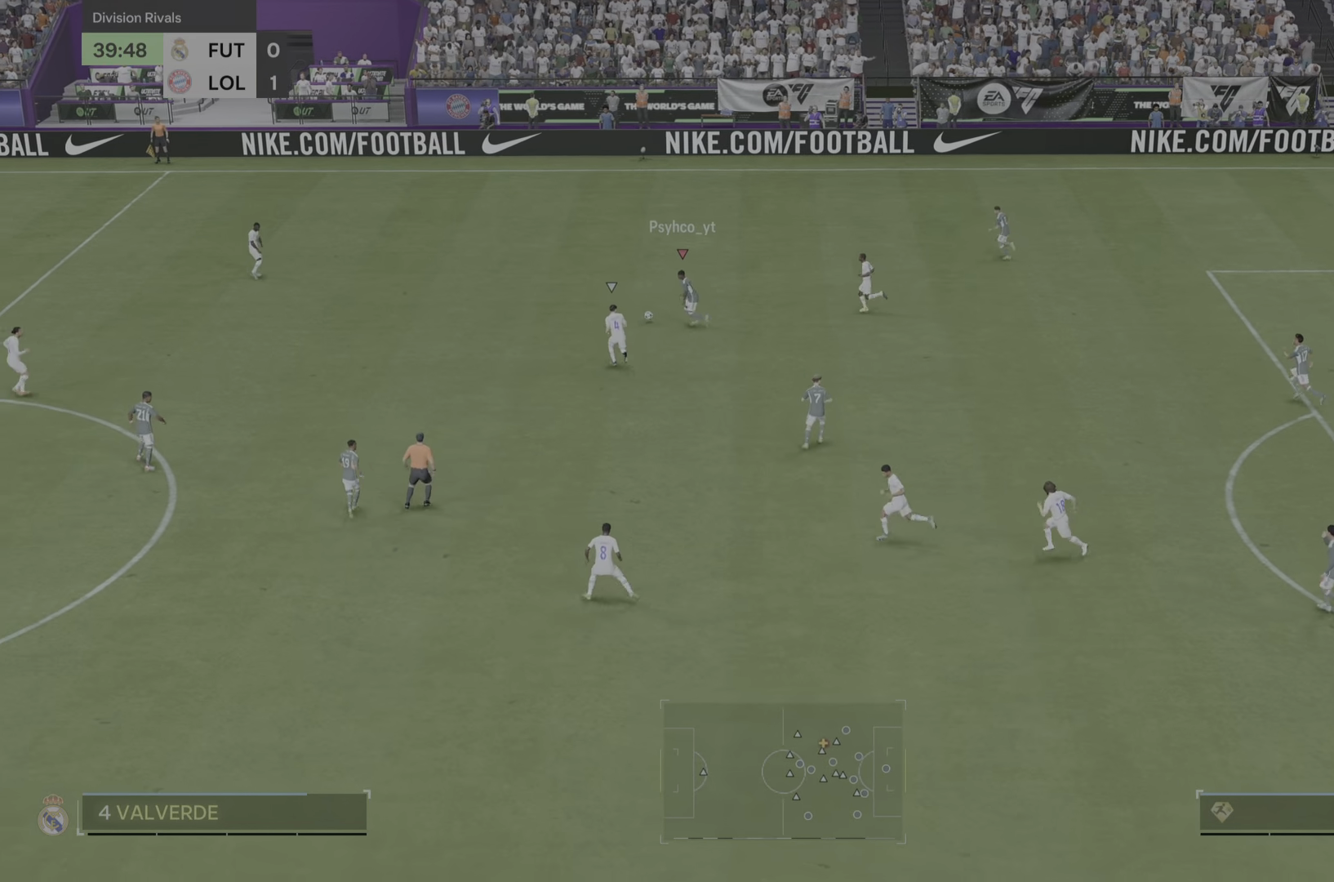
{"buttons": ["R2"], "left_stick": "up-left", "right_stick": "center", "events": []}
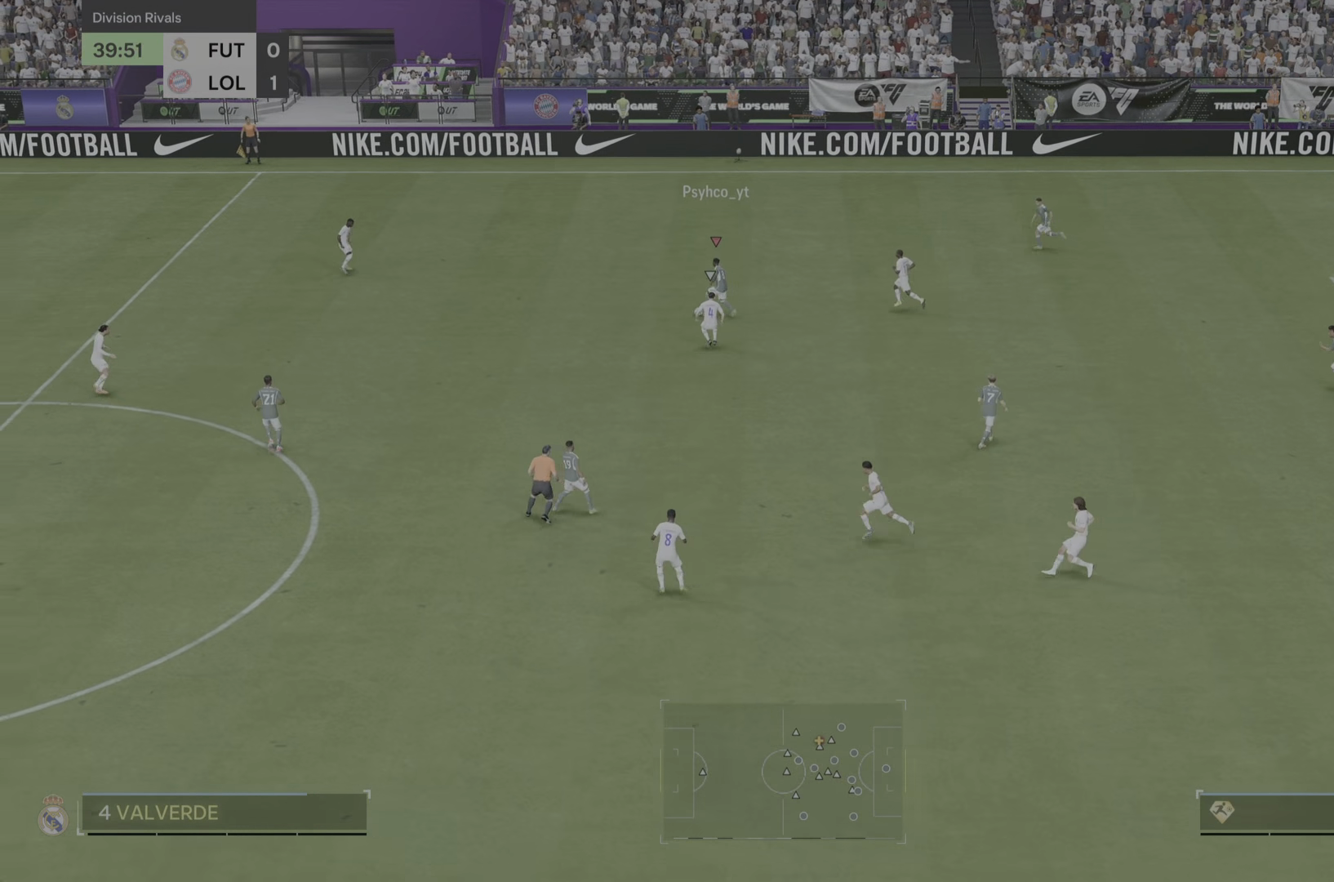
{"buttons": ["R2"], "left_stick": "left", "right_stick": "center"}
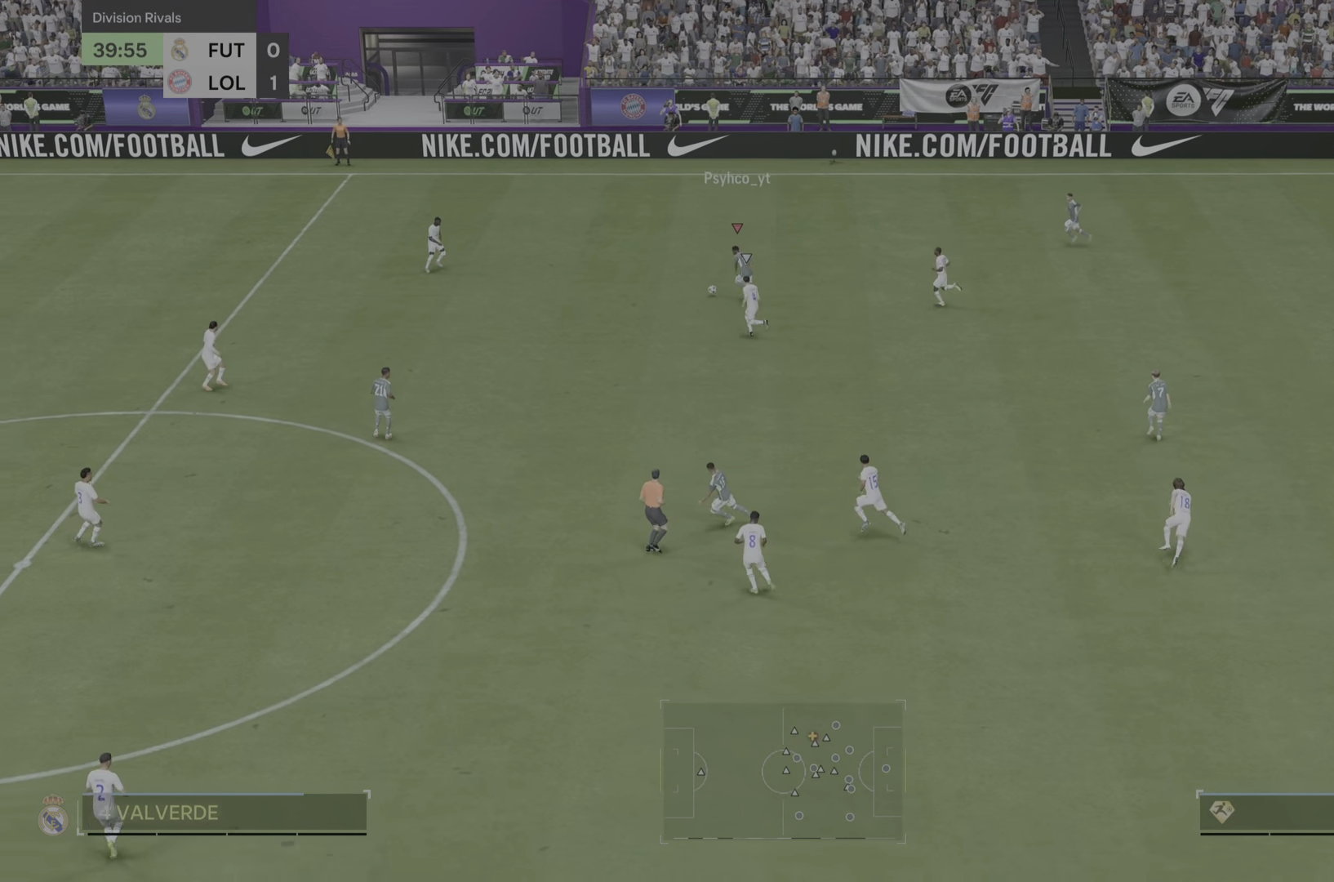
{"buttons": [], "left_stick": "down-left", "right_stick": "center", "events": [[16, "right_stick", "down-left"], [33, "R2", "up"], [267, "right_stick", "center"], [367, "left_stick", "down-left"]]}
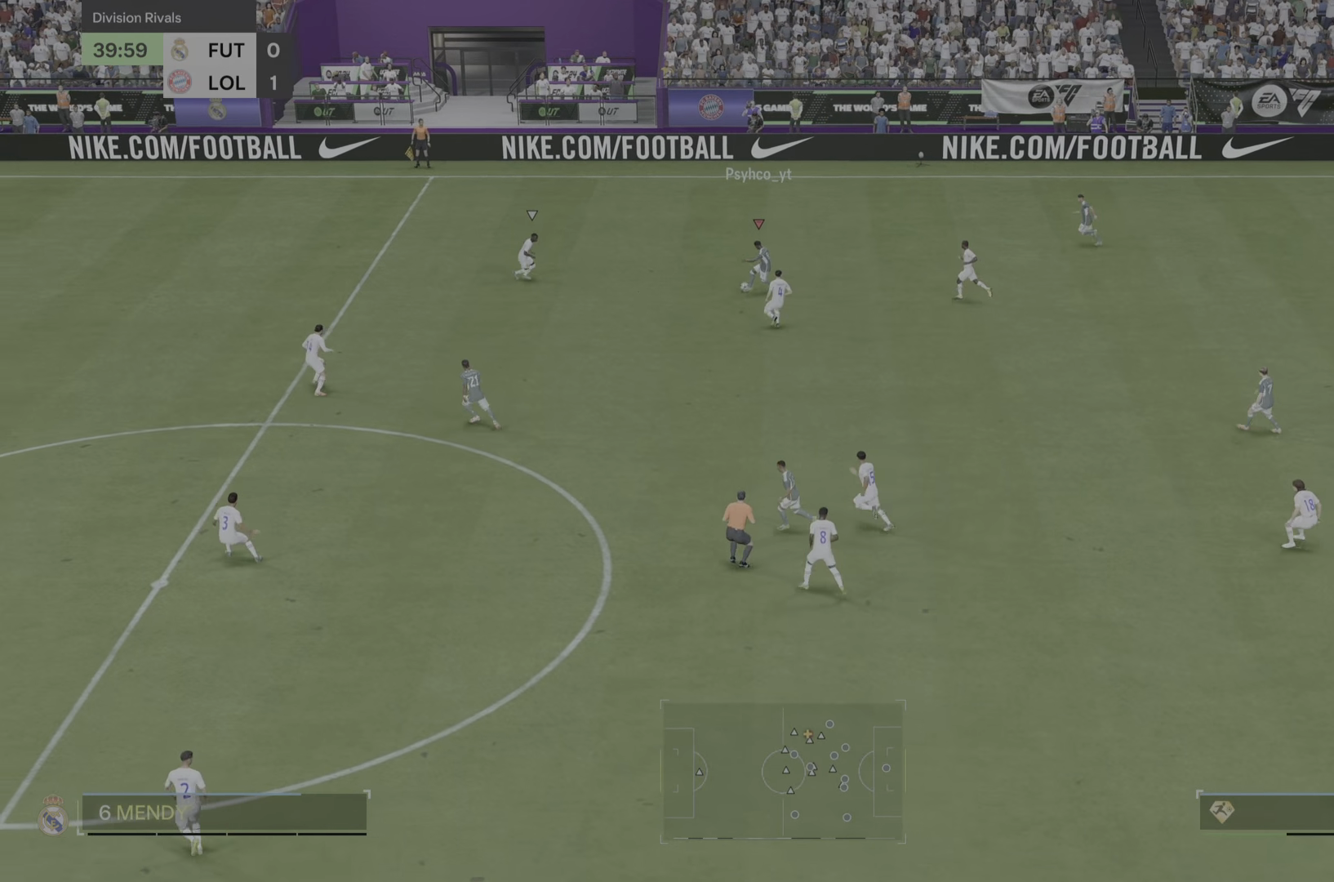
{"buttons": [], "left_stick": "up-left", "right_stick": "center", "events": [[334, "left_stick", "left"], [501, "left_stick", "up-left"]]}
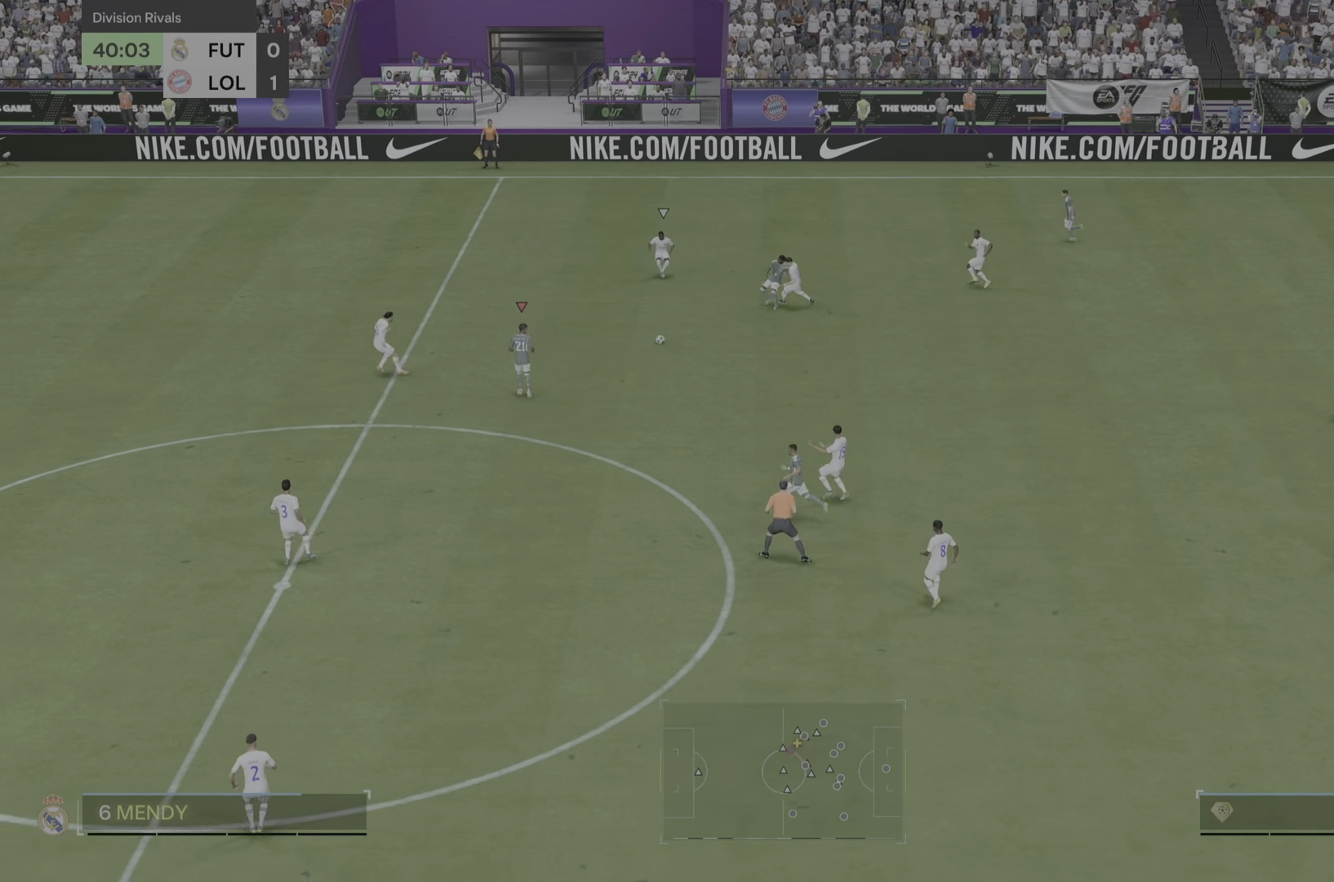
{"buttons": ["R2"], "left_stick": "up-left", "right_stick": "center", "events": [[433, "R2", "down"]]}
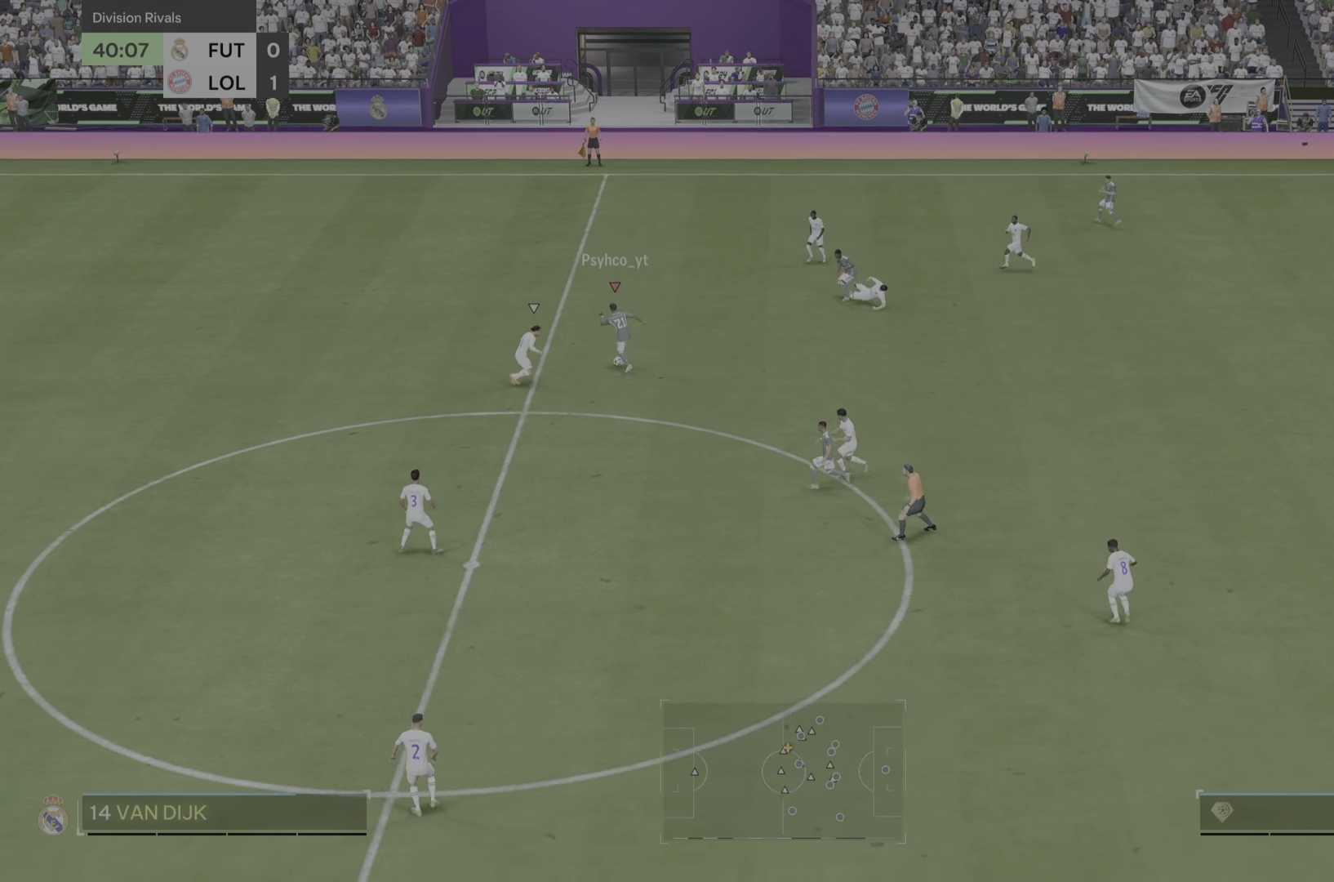
{"buttons": ["R2"], "left_stick": "up-left", "right_stick": "center", "events": []}
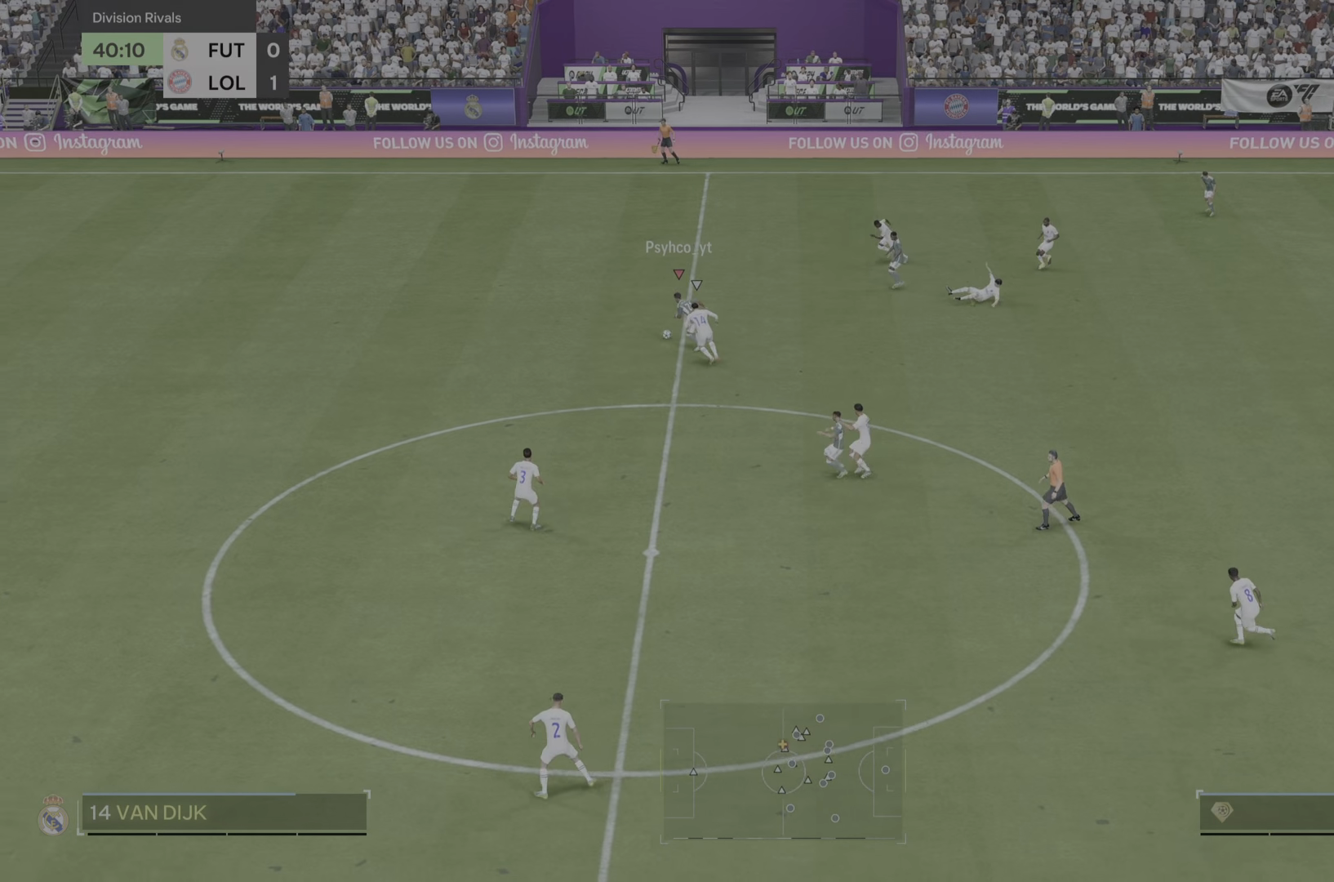
{"buttons": ["R2"], "left_stick": "left", "right_stick": "center", "events": [[17, "left_stick", "left"]]}